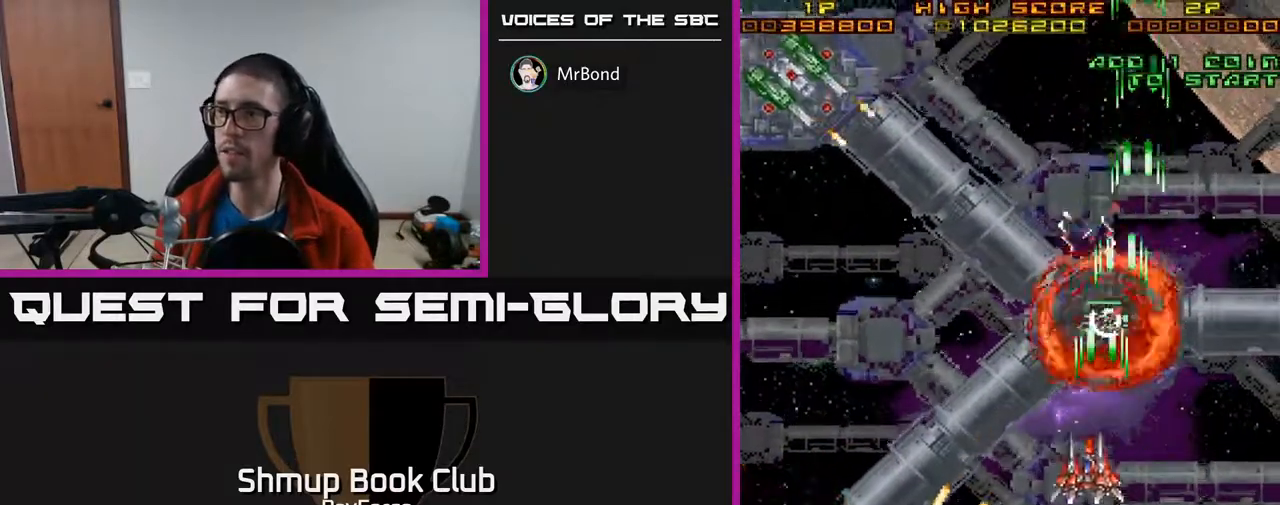
Gameplay with a controller (Xbox layout); each line is a JSON object with the inputs held at the frame after it. "events" lists button and stick changes between this image and that frame as [ms after this image, input, new state], when the widget could be followed in between. Not read: left_stick.
{"buttons": ["A", "DPAD_UP", "DPAD_LEFT"], "right_stick": "center", "events": []}
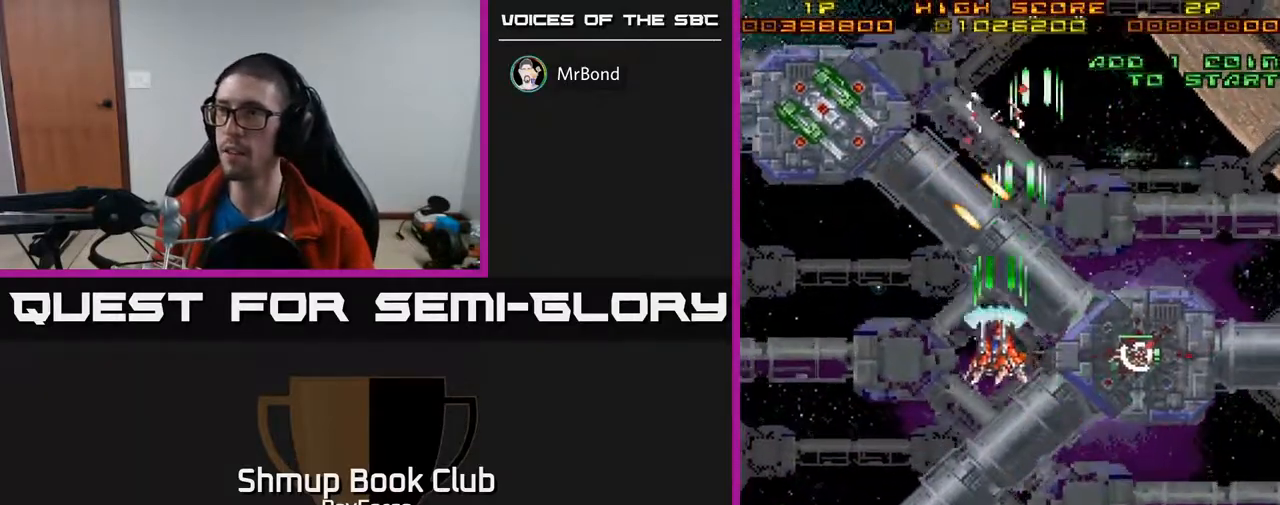
{"buttons": ["A", "DPAD_DOWN", "DPAD_LEFT"], "right_stick": "center", "events": [[183, "DPAD_UP", "up"], [483, "DPAD_DOWN", "down"]]}
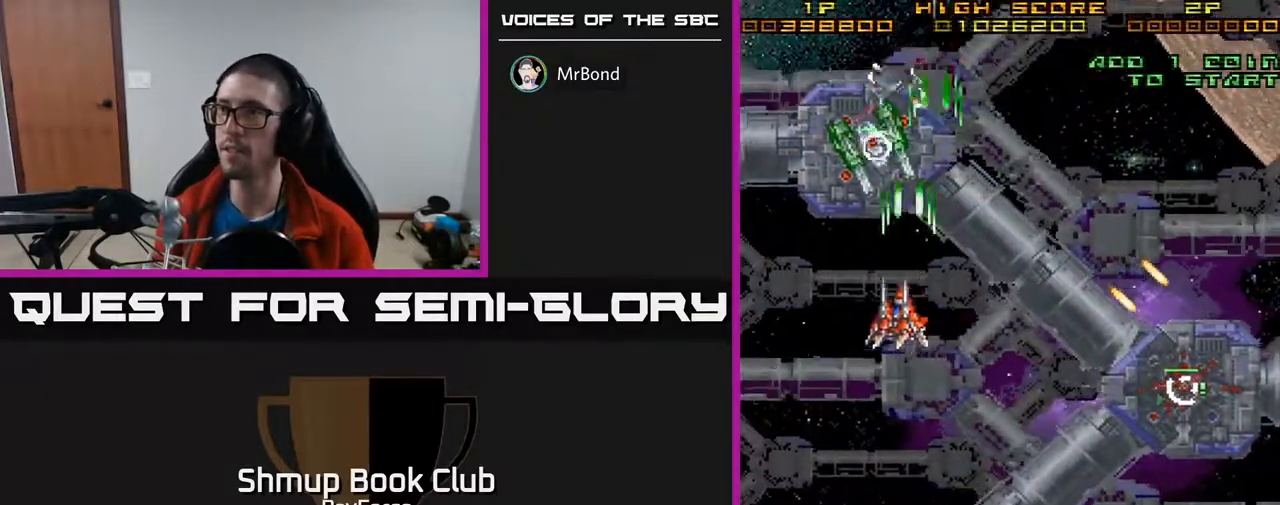
{"buttons": ["A", "DPAD_DOWN"], "right_stick": "center", "events": [[133, "DPAD_LEFT", "up"], [267, "DPAD_RIGHT", "down"], [267, "X", "down"], [417, "X", "up"], [467, "DPAD_RIGHT", "up"]]}
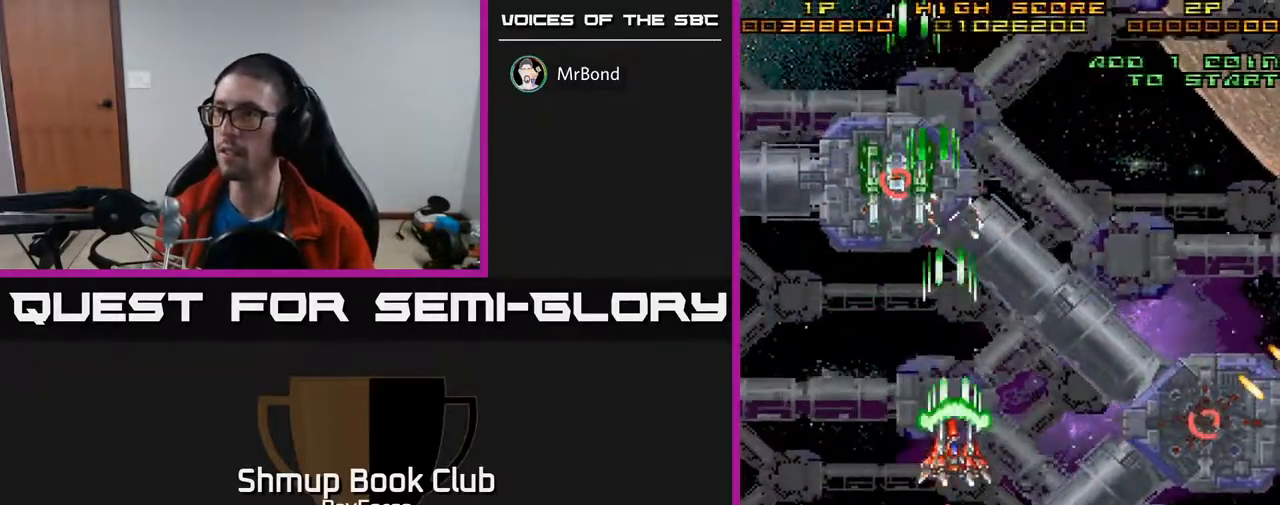
{"buttons": ["A"], "right_stick": "center", "events": [[67, "DPAD_DOWN", "up"], [250, "DPAD_LEFT", "down"], [317, "DPAD_UP", "down"], [400, "DPAD_UP", "up"], [417, "DPAD_LEFT", "up"]]}
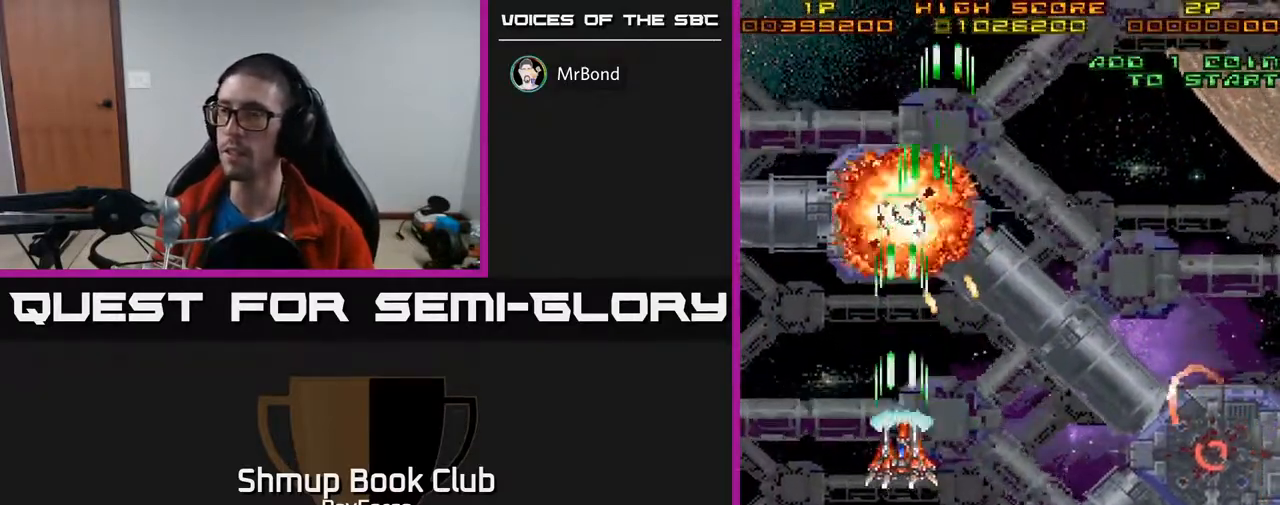
{"buttons": ["A", "DPAD_LEFT"], "right_stick": "center", "events": [[117, "DPAD_DOWN", "down"], [217, "X", "down"], [250, "DPAD_RIGHT", "down"], [367, "DPAD_RIGHT", "up"], [367, "X", "up"], [400, "DPAD_DOWN", "up"], [400, "DPAD_LEFT", "down"]]}
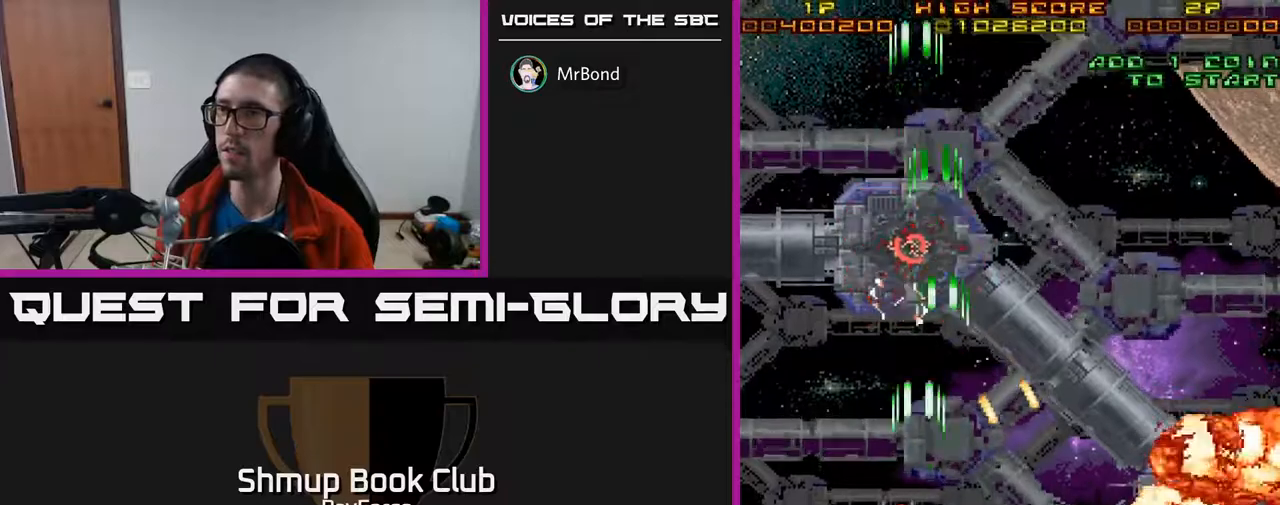
{"buttons": ["A"], "right_stick": "center", "events": [[17, "A", "up"], [67, "A", "down"], [67, "DPAD_UP", "down"], [133, "DPAD_LEFT", "up"], [267, "DPAD_UP", "up"]]}
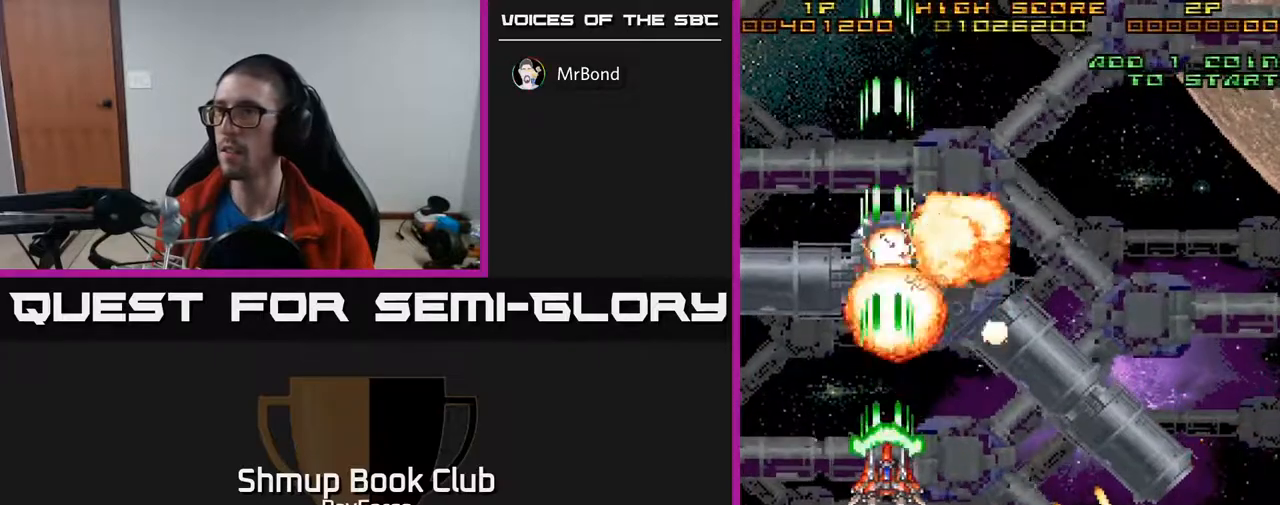
{"buttons": ["A", "DPAD_RIGHT"], "right_stick": "center", "events": [[17, "DPAD_RIGHT", "down"]]}
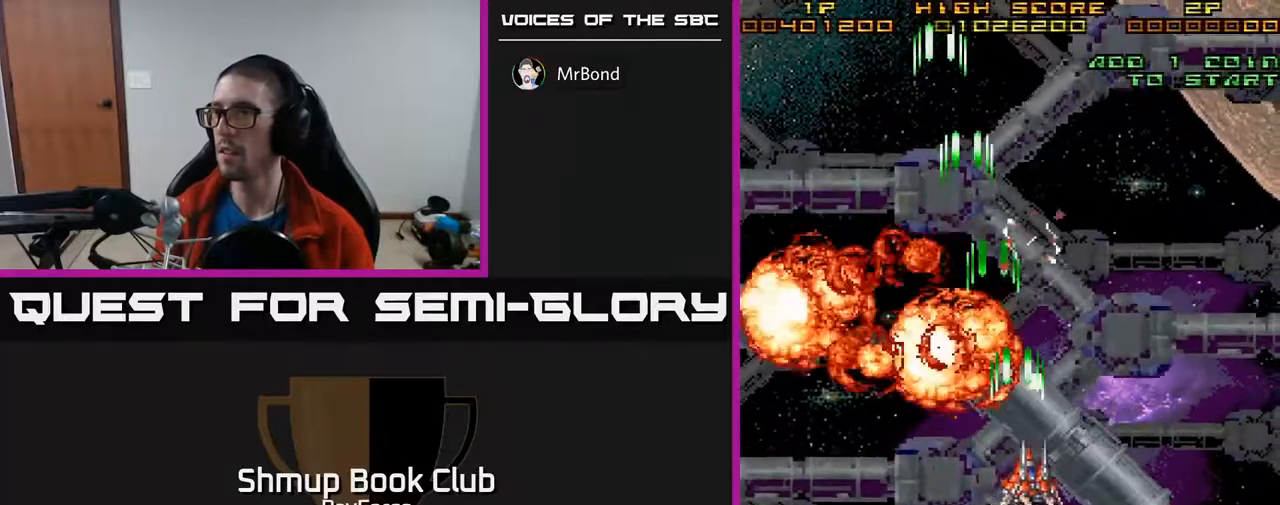
{"buttons": ["A", "DPAD_DOWN", "DPAD_RIGHT"], "right_stick": "center", "events": [[483, "DPAD_DOWN", "down"]]}
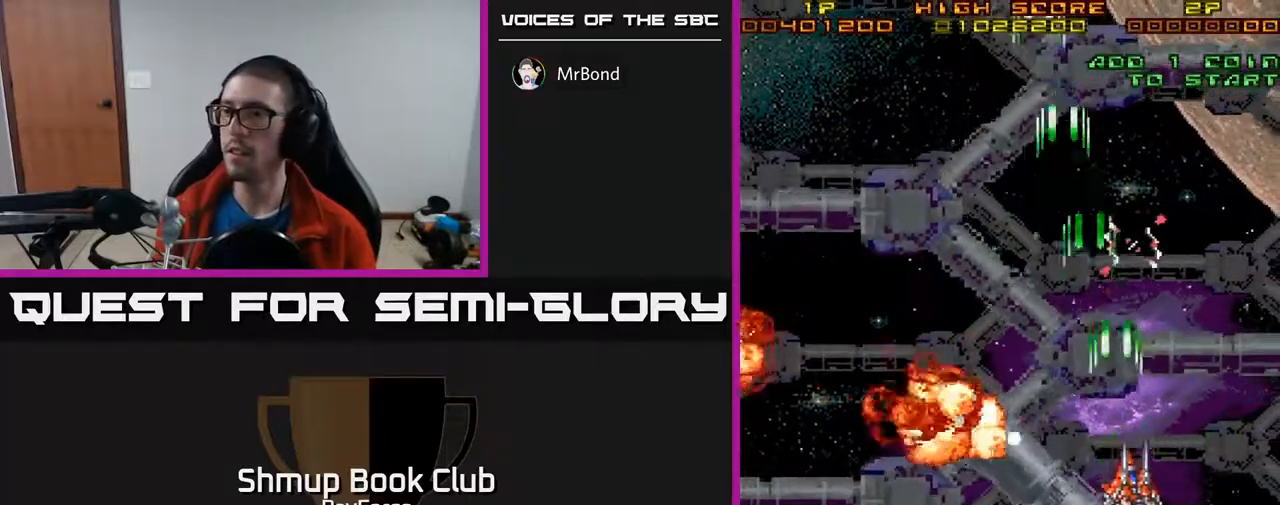
{"buttons": ["A"], "right_stick": "center", "events": [[50, "DPAD_RIGHT", "up"], [217, "DPAD_LEFT", "down"], [283, "DPAD_DOWN", "up"], [417, "DPAD_LEFT", "up"]]}
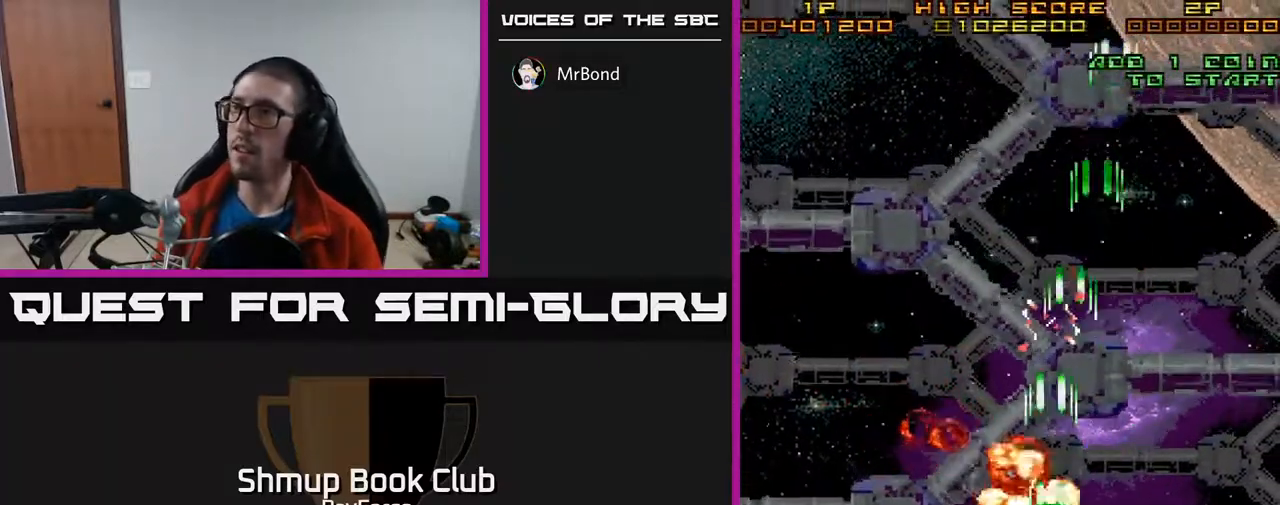
{"buttons": ["A"], "right_stick": "center", "events": []}
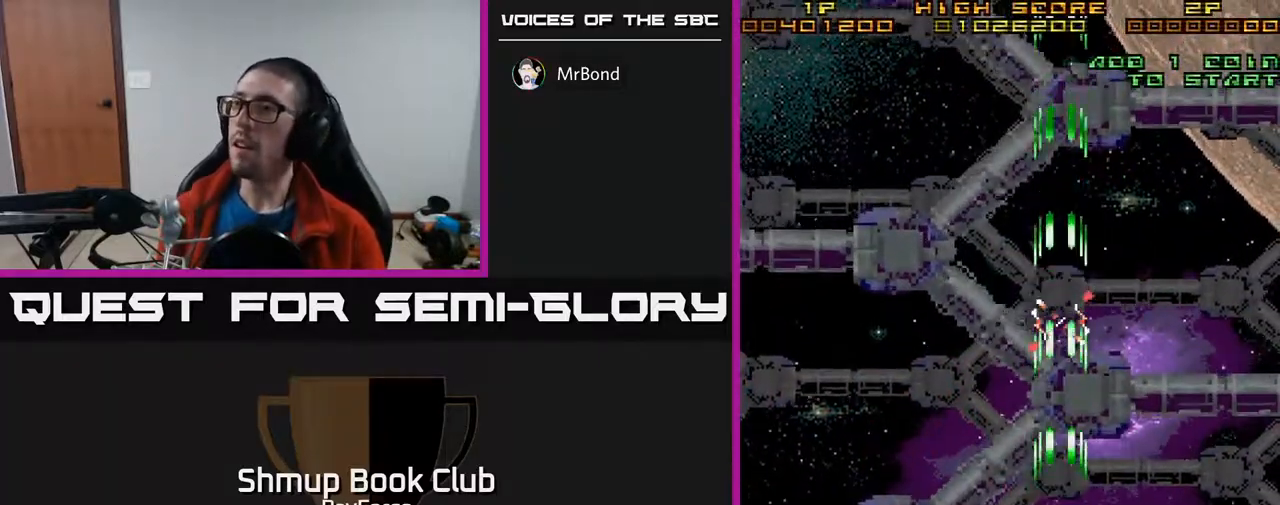
{"buttons": ["DPAD_UP"], "right_stick": "center", "events": [[150, "DPAD_LEFT", "down"], [383, "A", "up"], [433, "DPAD_UP", "down"], [500, "DPAD_LEFT", "up"]]}
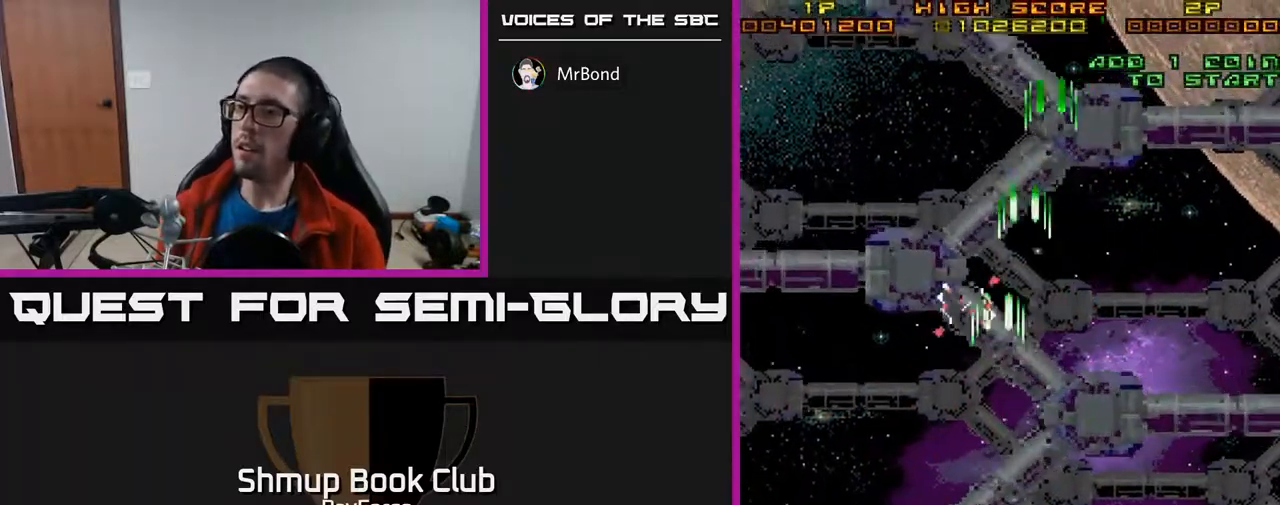
{"buttons": ["DPAD_DOWN", "DPAD_RIGHT"], "right_stick": "center", "events": [[300, "DPAD_UP", "up"], [333, "DPAD_DOWN", "down"], [367, "DPAD_RIGHT", "down"]]}
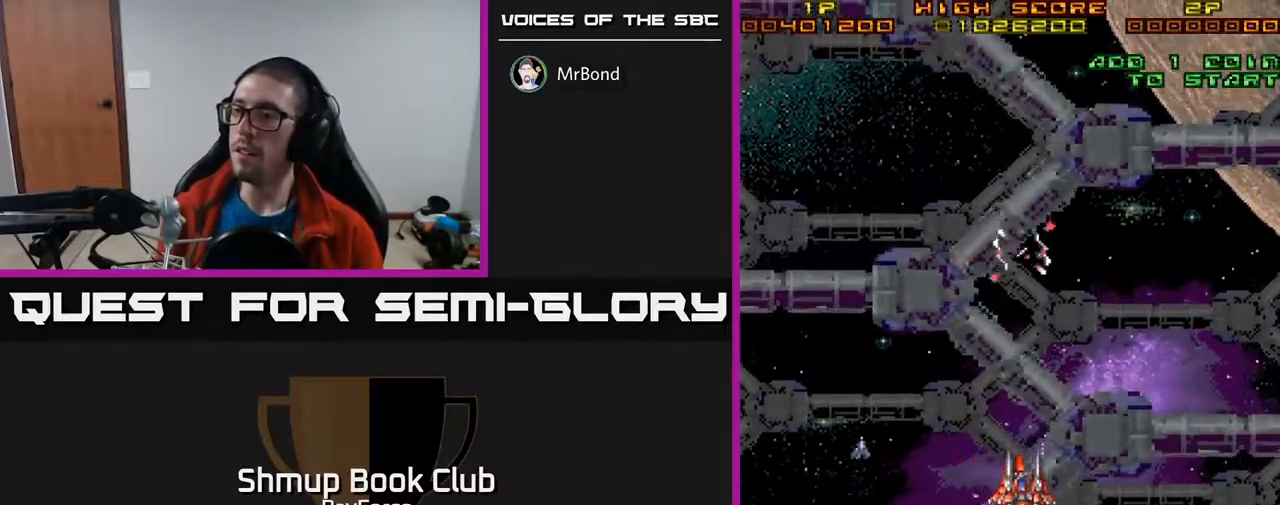
{"buttons": ["DPAD_LEFT"], "right_stick": "center", "events": [[317, "DPAD_RIGHT", "up"], [417, "DPAD_LEFT", "down"], [467, "DPAD_DOWN", "up"]]}
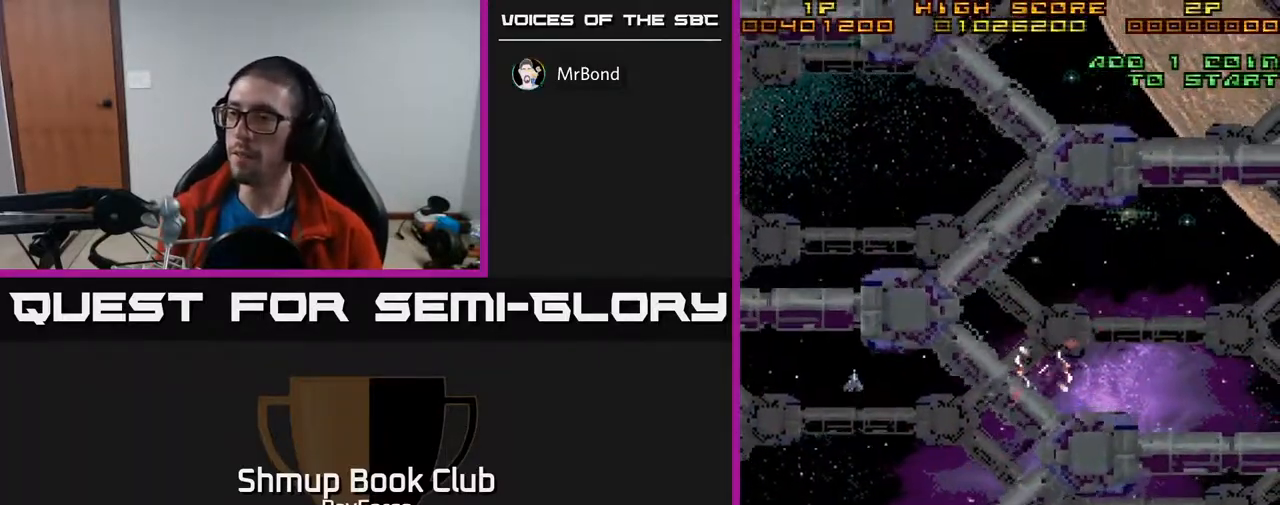
{"buttons": ["DPAD_LEFT"], "right_stick": "center", "events": [[283, "DPAD_UP", "down"], [483, "DPAD_UP", "up"]]}
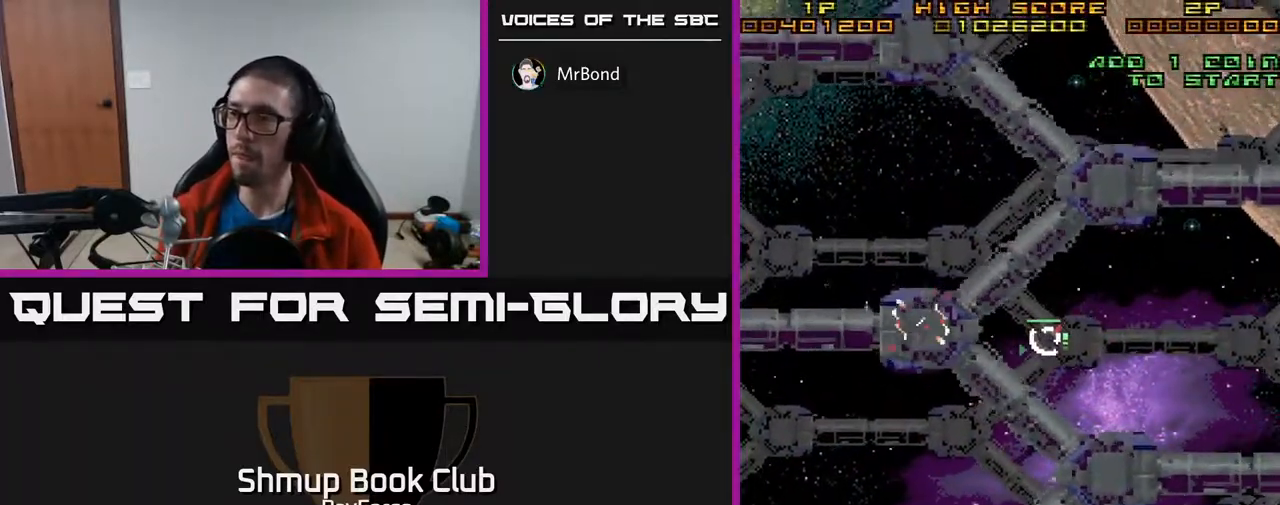
{"buttons": ["DPAD_DOWN", "DPAD_RIGHT"], "right_stick": "center", "events": [[167, "DPAD_LEFT", "up"], [183, "DPAD_RIGHT", "down"], [450, "DPAD_DOWN", "down"]]}
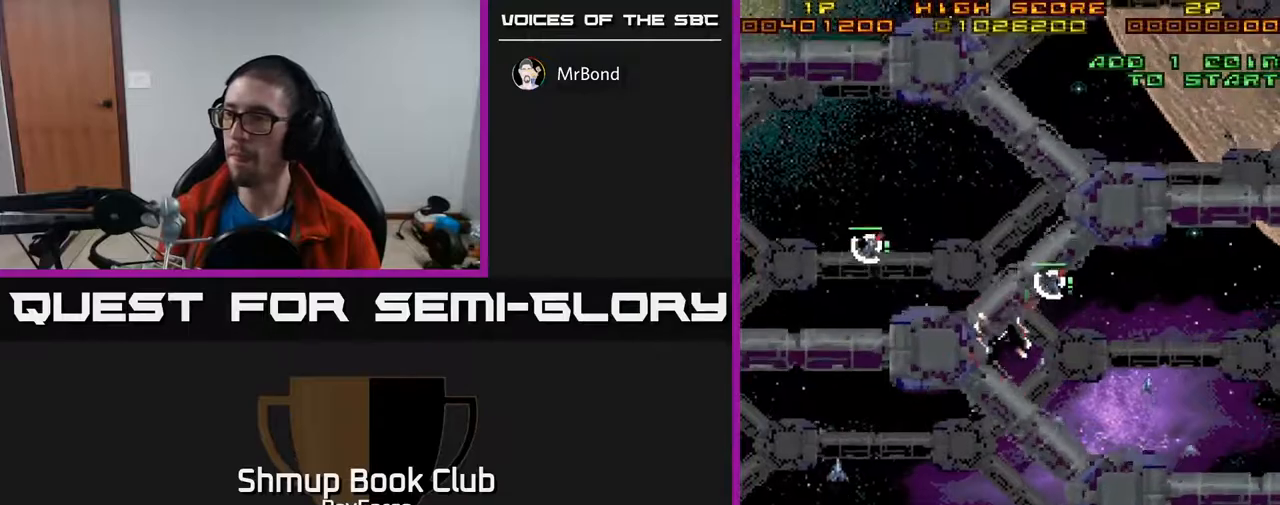
{"buttons": ["DPAD_UP", "DPAD_RIGHT"], "right_stick": "center", "events": [[183, "DPAD_DOWN", "up"], [300, "DPAD_UP", "down"]]}
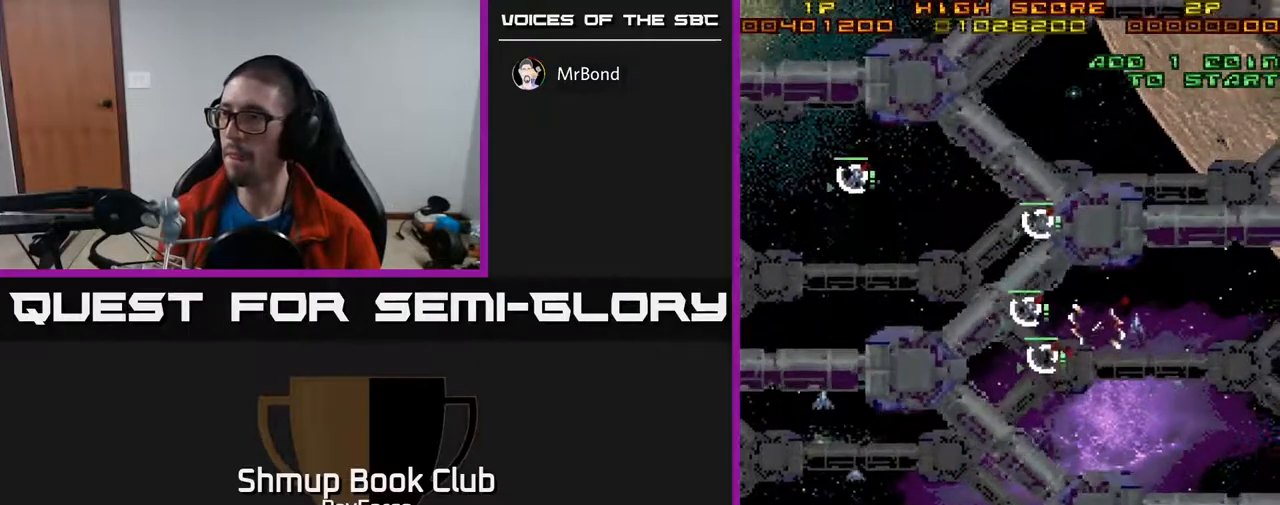
{"buttons": ["DPAD_DOWN", "DPAD_LEFT"], "right_stick": "center", "events": [[50, "DPAD_UP", "up"], [150, "DPAD_DOWN", "down"], [300, "DPAD_RIGHT", "up"], [317, "DPAD_LEFT", "down"]]}
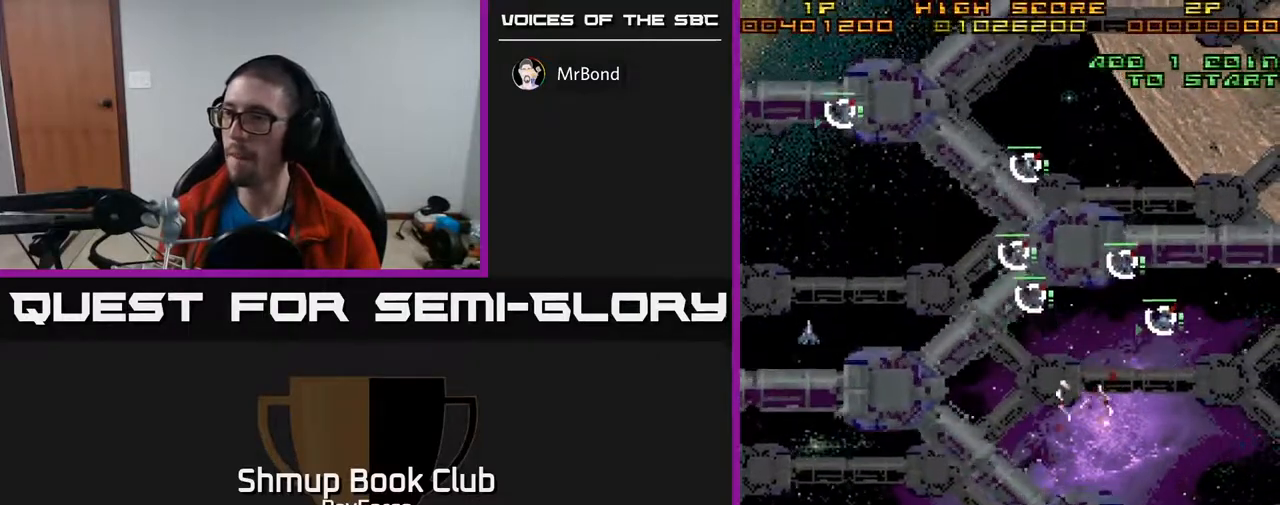
{"buttons": ["DPAD_UP", "DPAD_LEFT"], "right_stick": "center", "events": [[417, "DPAD_DOWN", "up"], [483, "DPAD_UP", "down"]]}
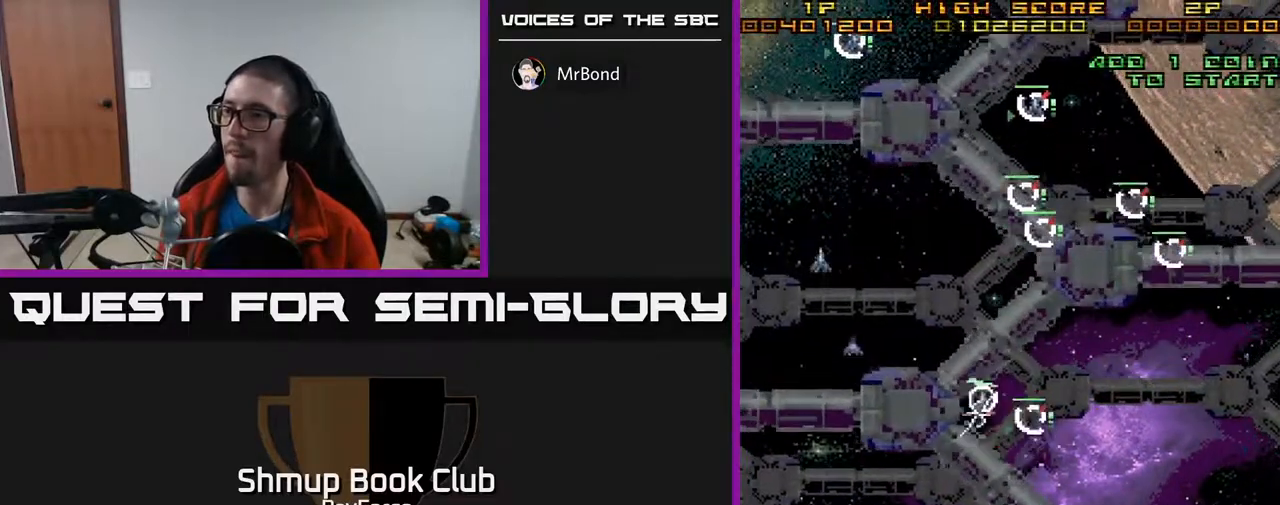
{"buttons": ["DPAD_UP"], "right_stick": "center", "events": [[33, "X", "down"], [67, "DPAD_LEFT", "up"], [150, "X", "up"]]}
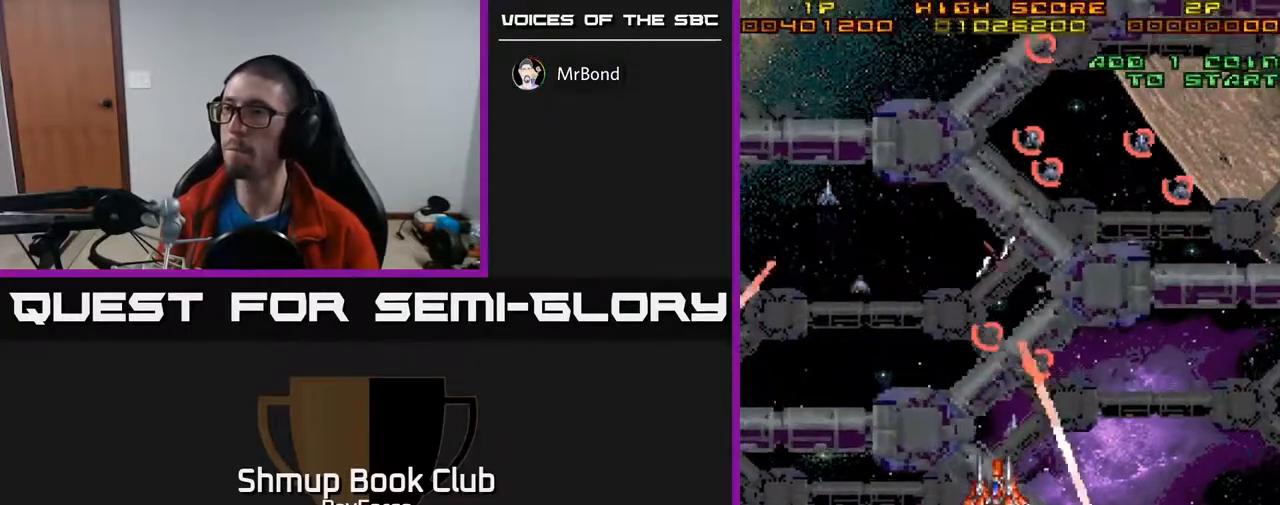
{"buttons": ["DPAD_UP", "DPAD_LEFT"], "right_stick": "center", "events": [[83, "DPAD_LEFT", "down"]]}
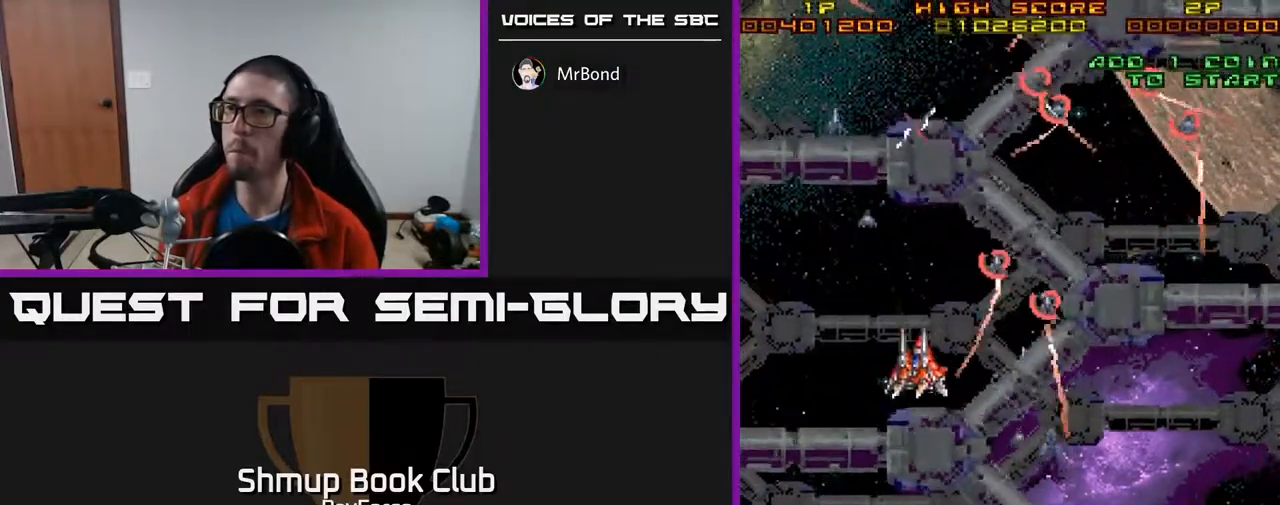
{"buttons": ["DPAD_DOWN", "DPAD_RIGHT"], "right_stick": "center", "events": [[250, "DPAD_UP", "up"], [317, "DPAD_DOWN", "down"], [333, "DPAD_LEFT", "up"], [417, "DPAD_RIGHT", "down"]]}
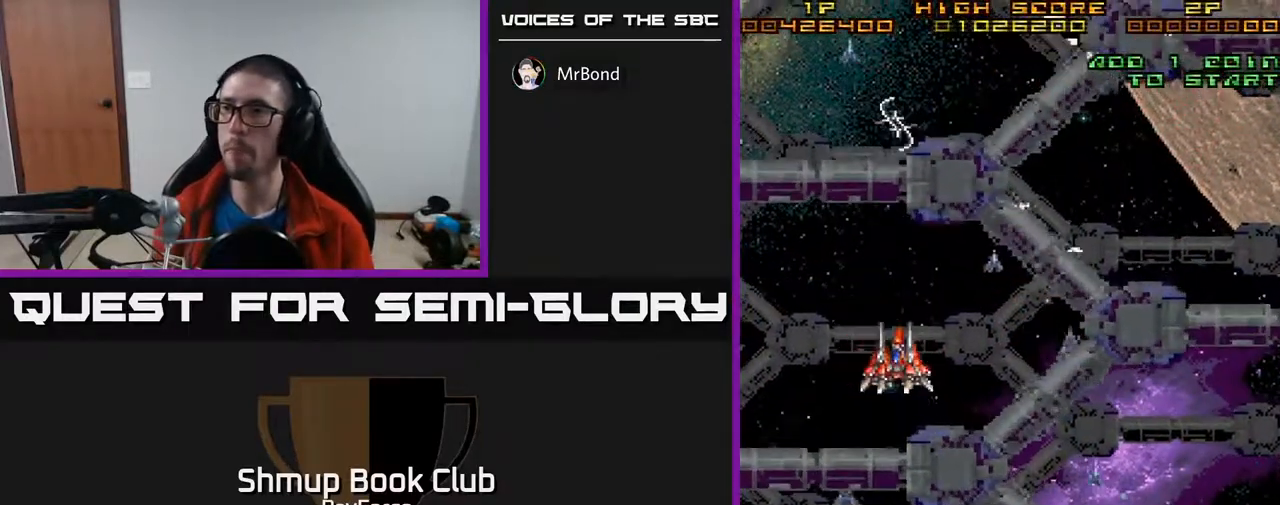
{"buttons": ["DPAD_RIGHT"], "right_stick": "center", "events": [[17, "DPAD_RIGHT", "up"], [167, "DPAD_RIGHT", "down"], [317, "DPAD_DOWN", "up"]]}
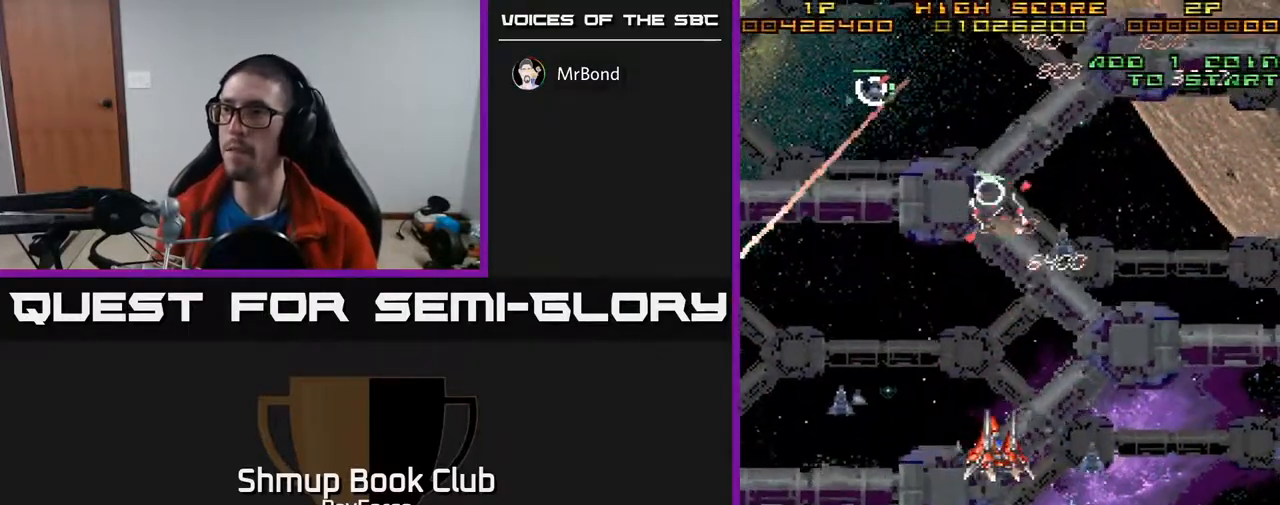
{"buttons": ["DPAD_DOWN", "DPAD_RIGHT"], "right_stick": "center", "events": [[17, "DPAD_DOWN", "down"], [233, "DPAD_RIGHT", "up"], [267, "DPAD_LEFT", "down"], [367, "DPAD_LEFT", "up"], [400, "DPAD_RIGHT", "down"]]}
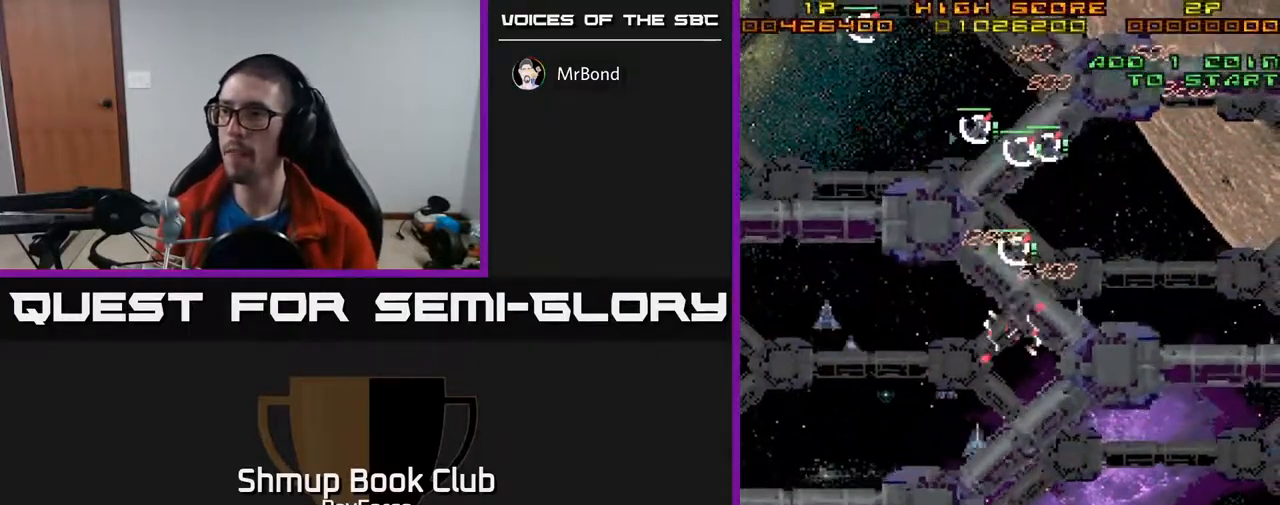
{"buttons": ["DPAD_DOWN", "DPAD_RIGHT"], "right_stick": "center", "events": [[117, "DPAD_DOWN", "up"], [167, "DPAD_UP", "down"], [417, "DPAD_UP", "up"], [467, "DPAD_DOWN", "down"]]}
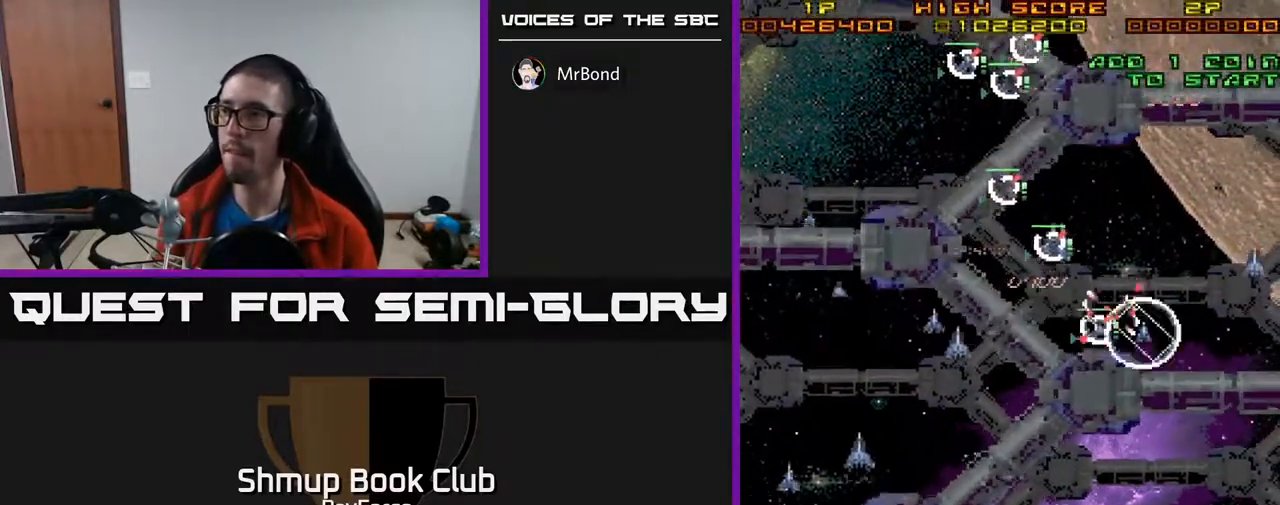
{"buttons": ["DPAD_UP", "DPAD_LEFT"], "right_stick": "center", "events": [[50, "DPAD_DOWN", "up"], [183, "X", "down"], [200, "DPAD_RIGHT", "up"], [217, "DPAD_LEFT", "down"], [300, "X", "up"], [400, "DPAD_UP", "down"]]}
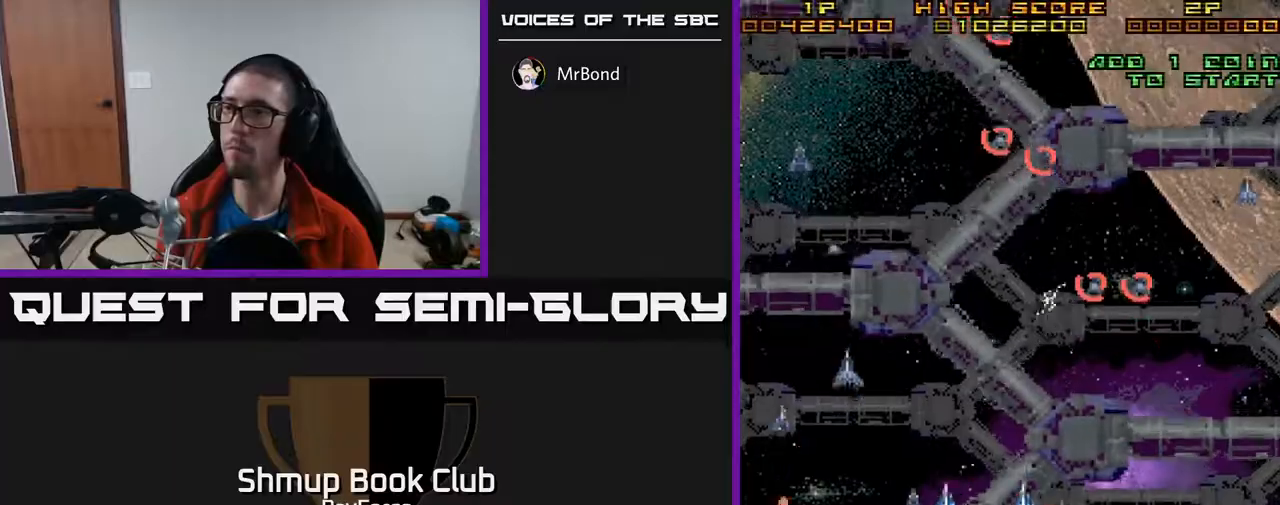
{"buttons": ["DPAD_LEFT"], "right_stick": "center", "events": [[467, "DPAD_UP", "up"]]}
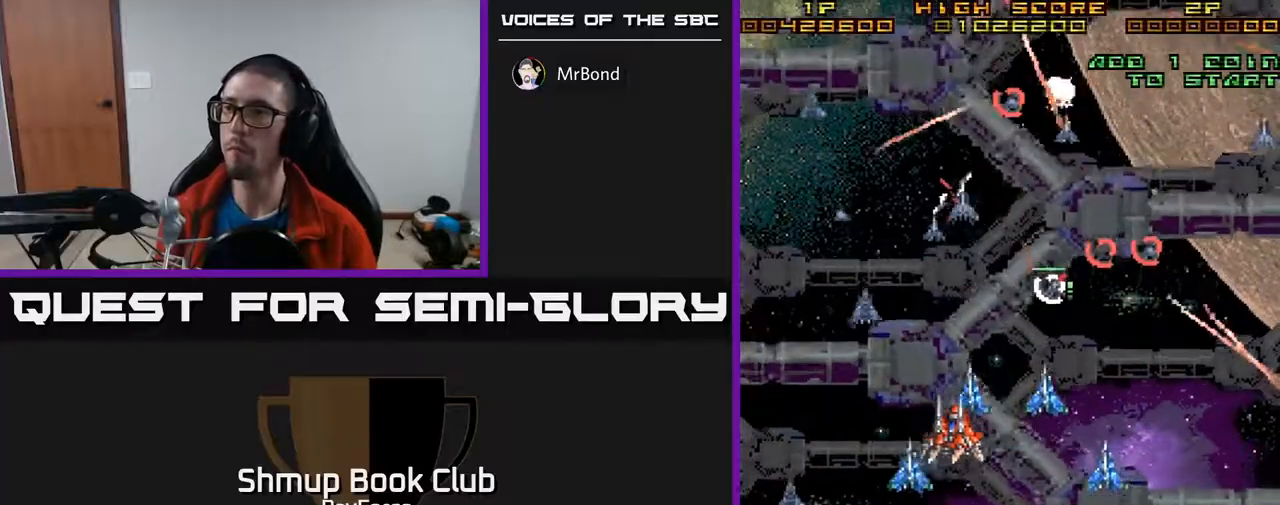
{"buttons": ["DPAD_DOWN"], "right_stick": "center", "events": [[50, "DPAD_DOWN", "down"], [417, "DPAD_LEFT", "up"]]}
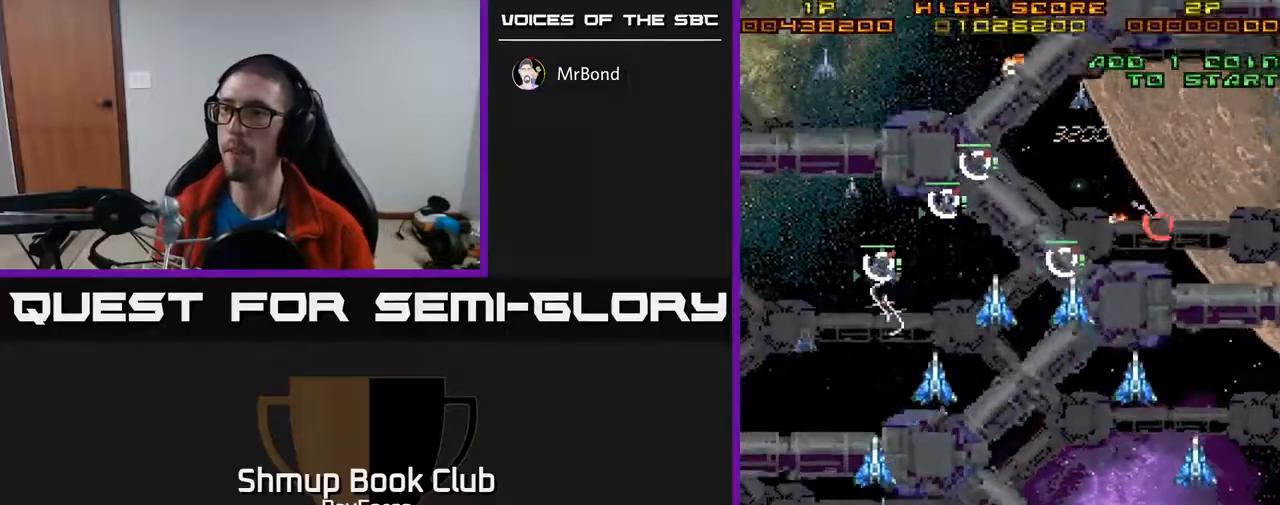
{"buttons": ["DPAD_UP", "DPAD_RIGHT"], "right_stick": "center", "events": [[250, "DPAD_RIGHT", "down"], [267, "DPAD_DOWN", "up"], [300, "DPAD_UP", "down"], [317, "DPAD_RIGHT", "up"], [483, "DPAD_RIGHT", "down"]]}
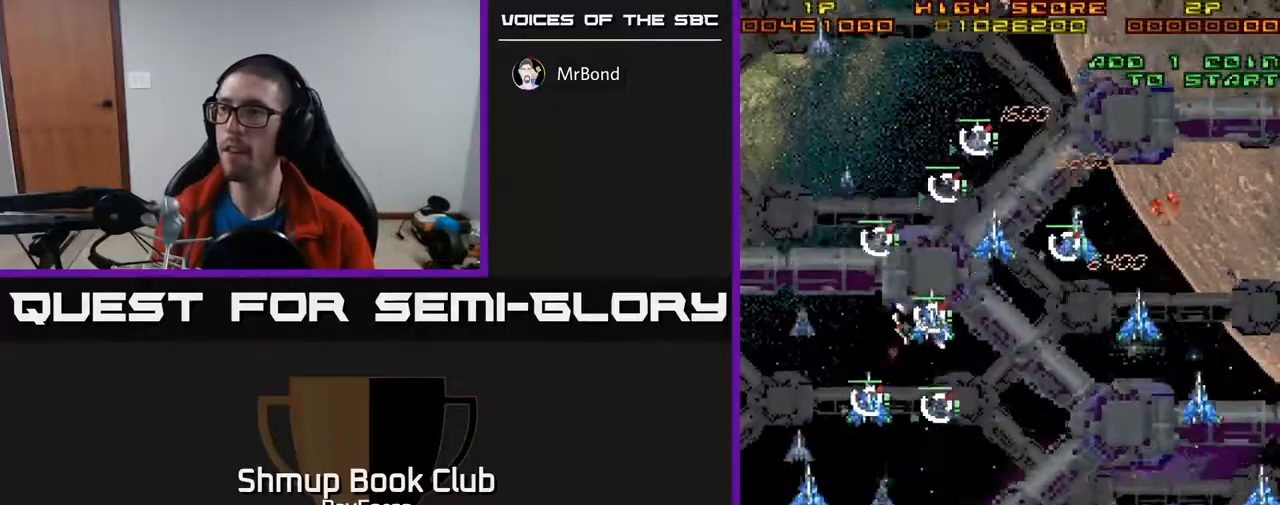
{"buttons": ["DPAD_UP", "DPAD_RIGHT"], "right_stick": "center", "events": []}